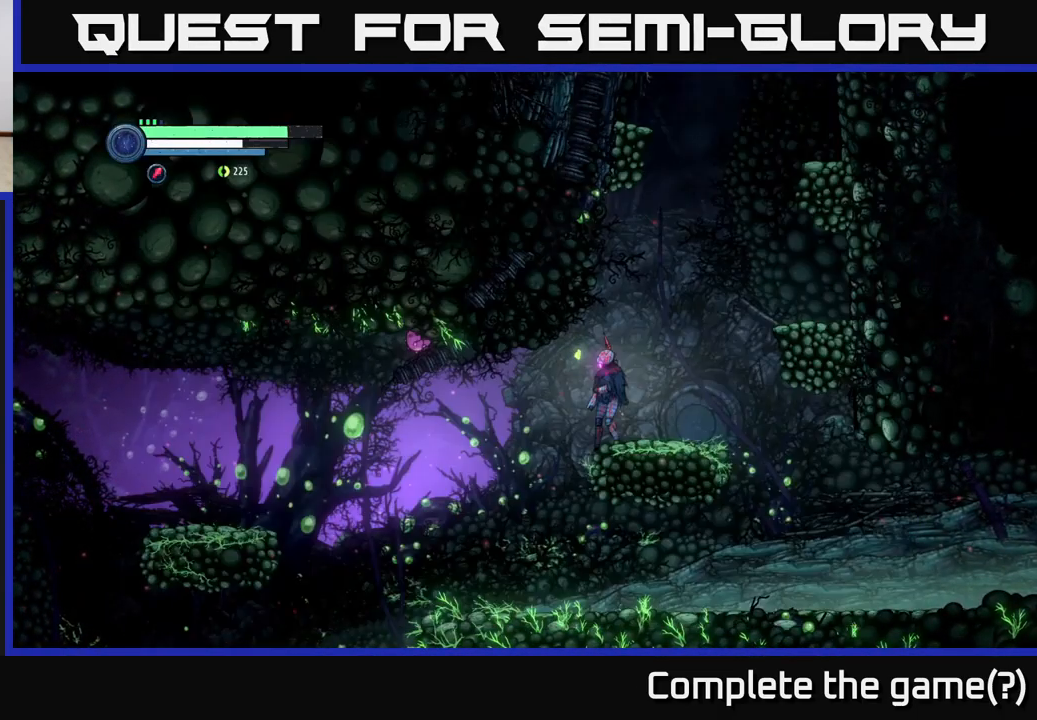
Gameplay with a controller (Xbox layout); each line is a JSON object with the inputs held at the frame after it. "events" lists button and stick changes between this image and that frame as [ms after this image, input, new state], when the widget could be followed in between.
{"buttons": ["R2"], "left_stick": "left", "right_stick": "center", "events": [[83, "SELECT", "up"], [100, "left_stick", "up-left"], [200, "left_stick", "left"], [417, "R2", "down"]]}
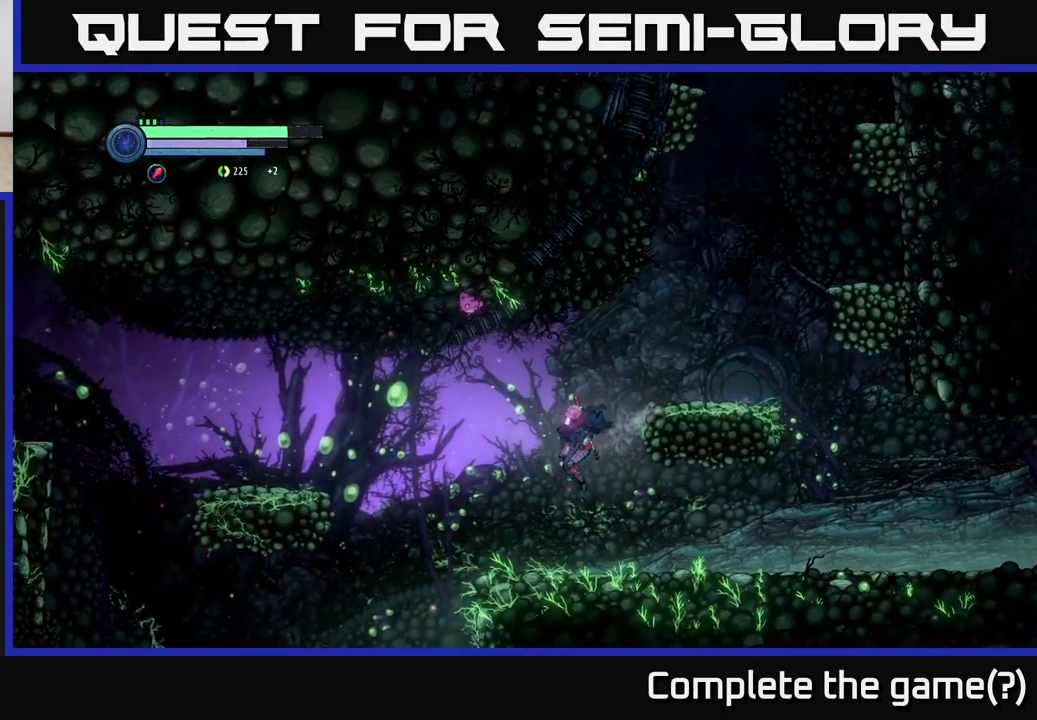
{"buttons": ["A"], "left_stick": "left", "right_stick": "center", "events": [[233, "R1", "down"], [300, "A", "down"], [333, "R2", "up"], [400, "R1", "up"]]}
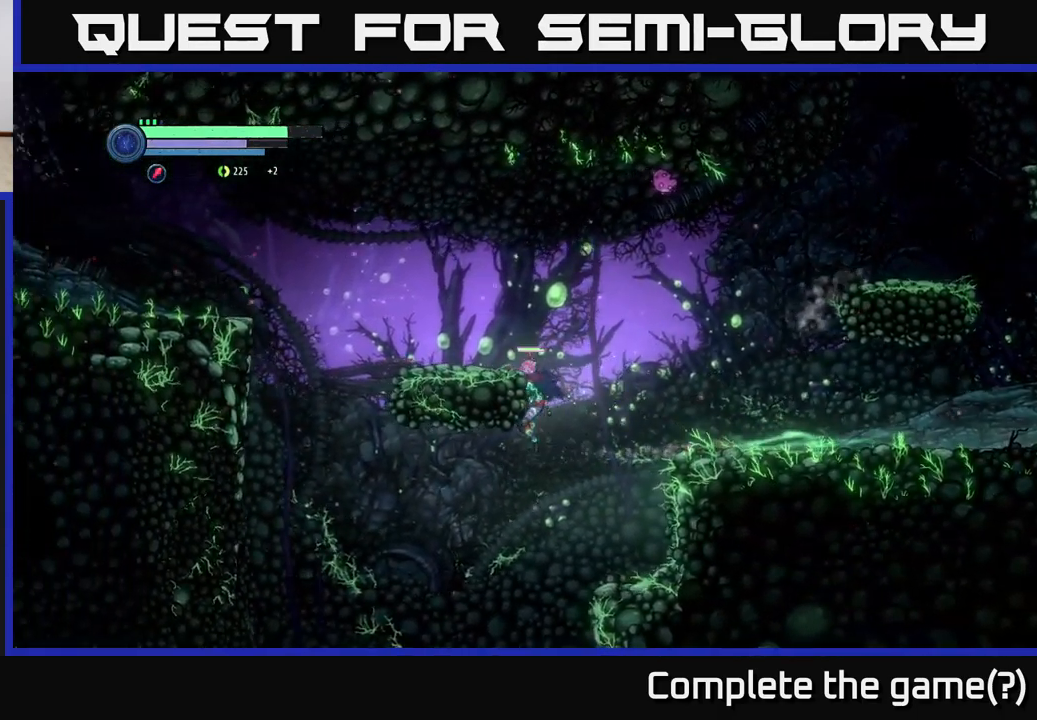
{"buttons": [], "left_stick": "right", "right_stick": "center", "events": [[133, "A", "up"], [200, "left_stick", "up"], [267, "left_stick", "right"], [284, "A", "down"], [417, "A", "up"]]}
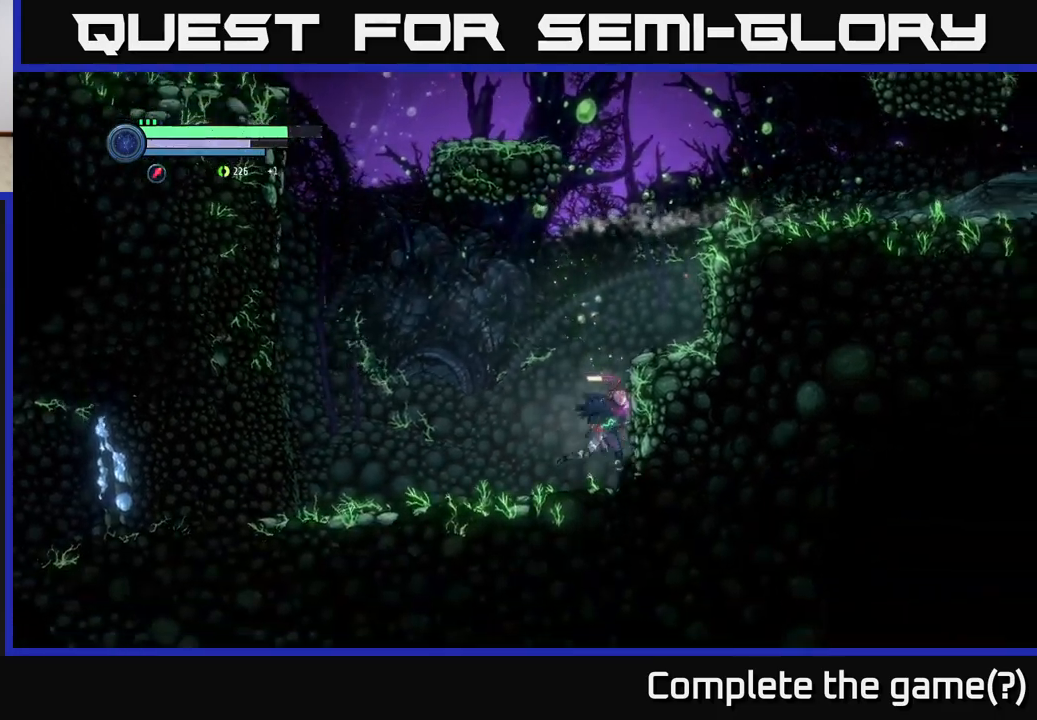
{"buttons": [], "left_stick": "right", "right_stick": "center", "events": [[100, "left_stick", "center"], [200, "A", "down"], [284, "left_stick", "right"], [400, "A", "up"]]}
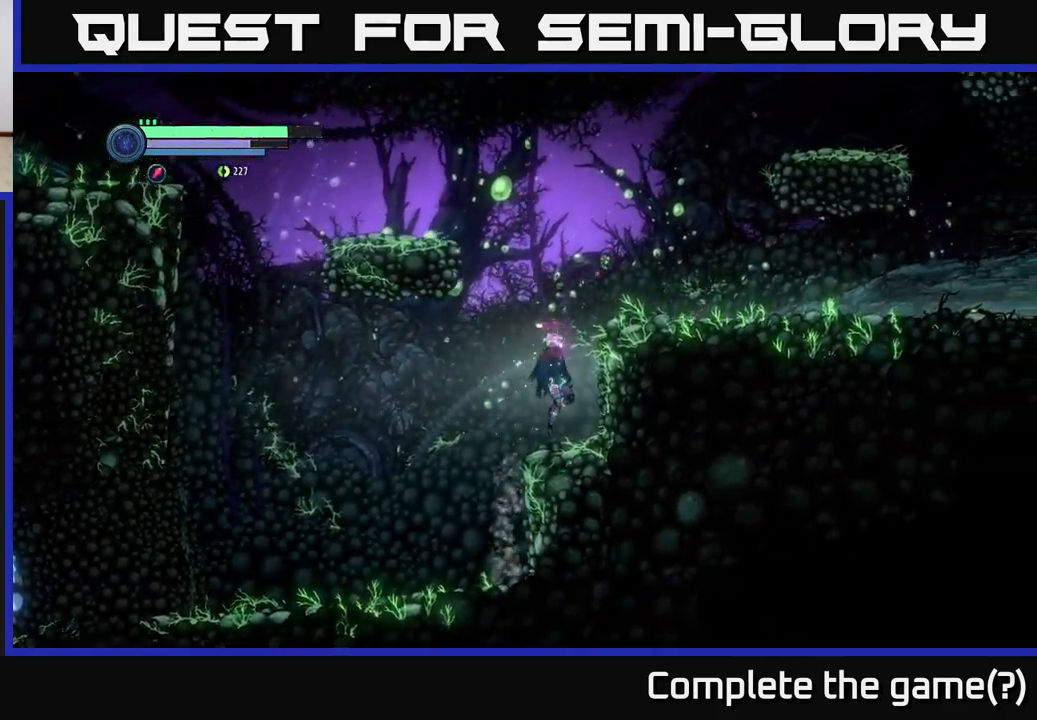
{"buttons": ["A"], "left_stick": "left", "right_stick": "center", "events": [[100, "left_stick", "center"], [167, "left_stick", "left"], [267, "A", "down"]]}
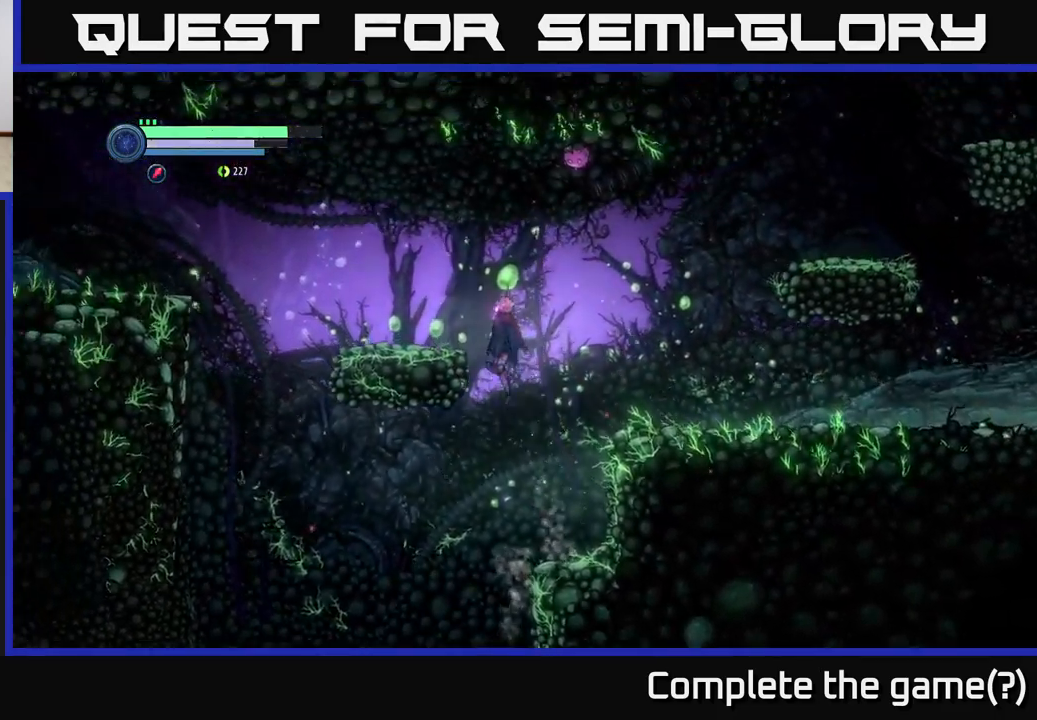
{"buttons": [], "left_stick": "left", "right_stick": "center", "events": [[367, "A", "up"]]}
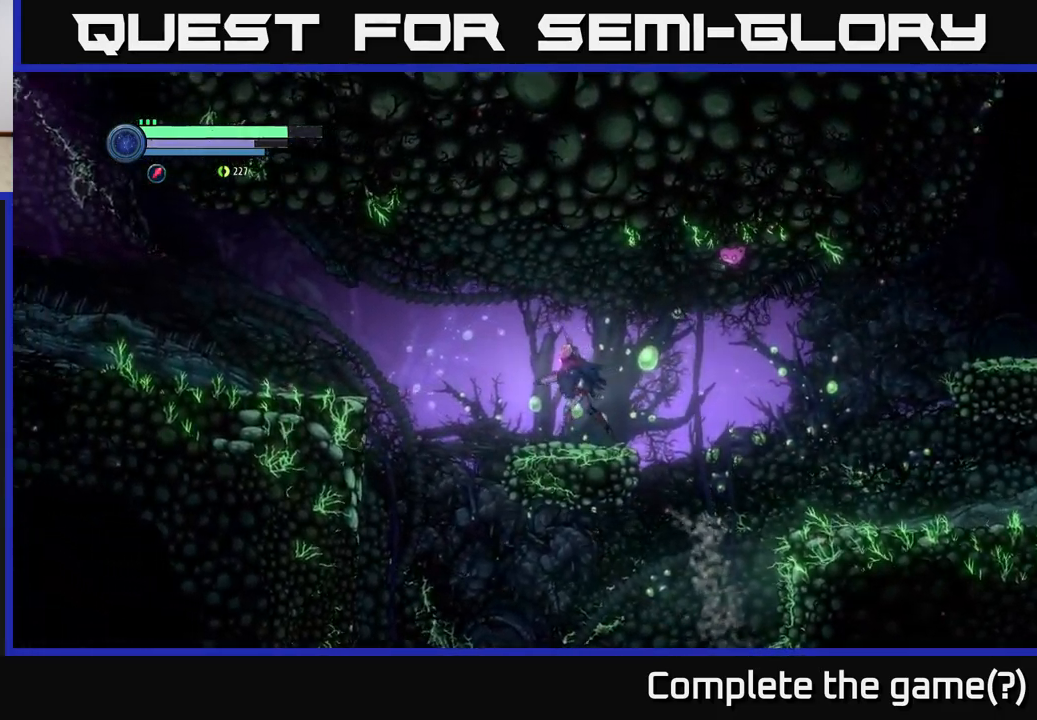
{"buttons": ["R1"], "left_stick": "left", "right_stick": "center", "events": [[17, "R2", "down"], [200, "A", "down"], [217, "R2", "up"], [467, "A", "up"], [467, "R1", "down"]]}
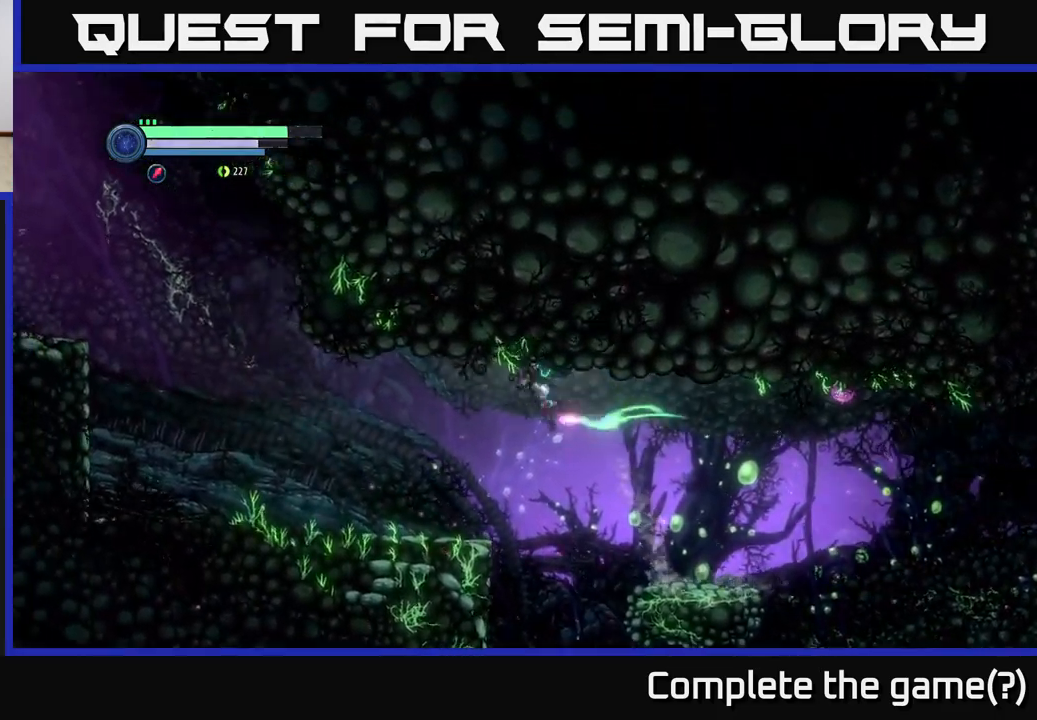
{"buttons": ["L2"], "left_stick": "left", "right_stick": "center", "events": [[134, "R1", "up"], [184, "L2", "down"]]}
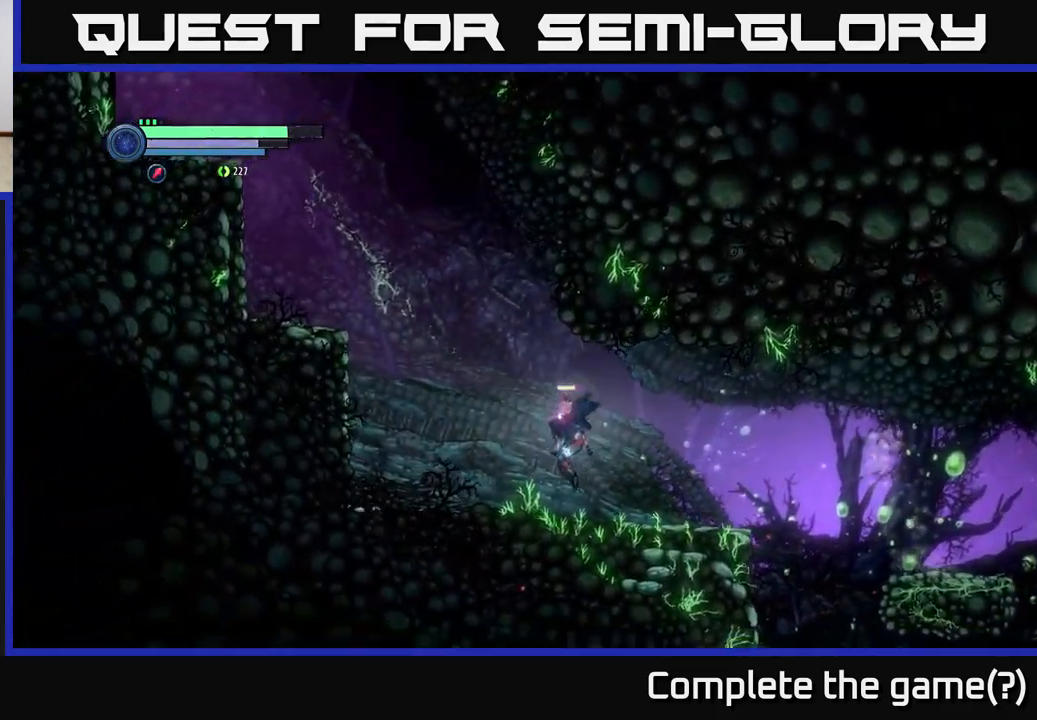
{"buttons": [], "left_stick": "left", "right_stick": "center", "events": [[384, "L2", "up"]]}
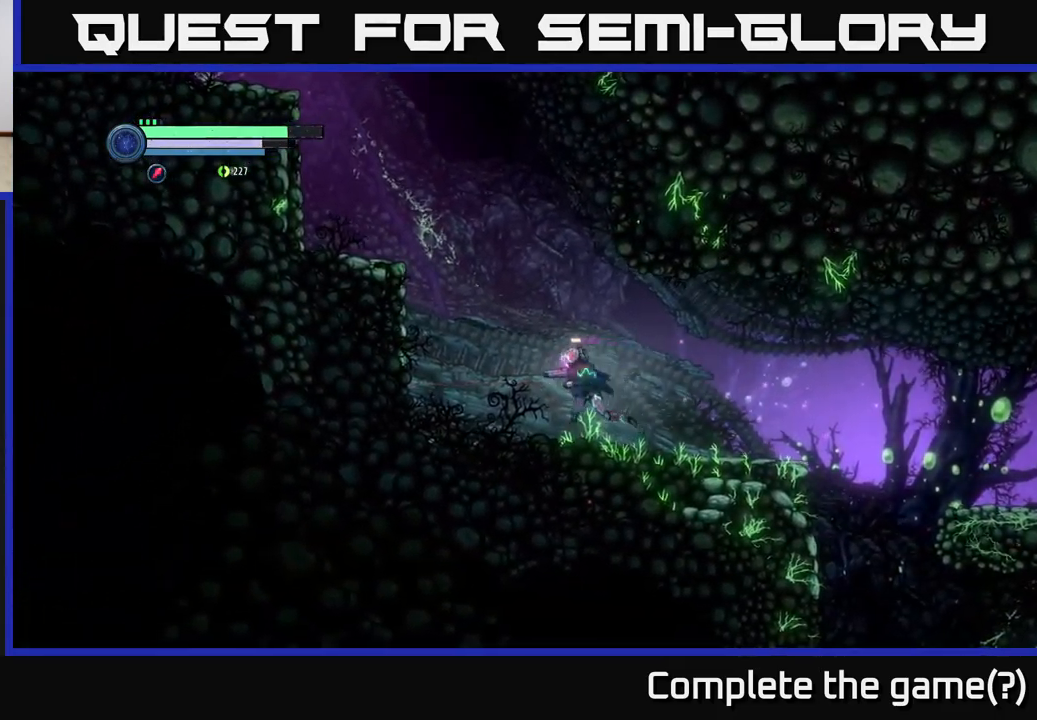
{"buttons": ["A"], "left_stick": "left", "right_stick": "center", "events": [[284, "A", "down"]]}
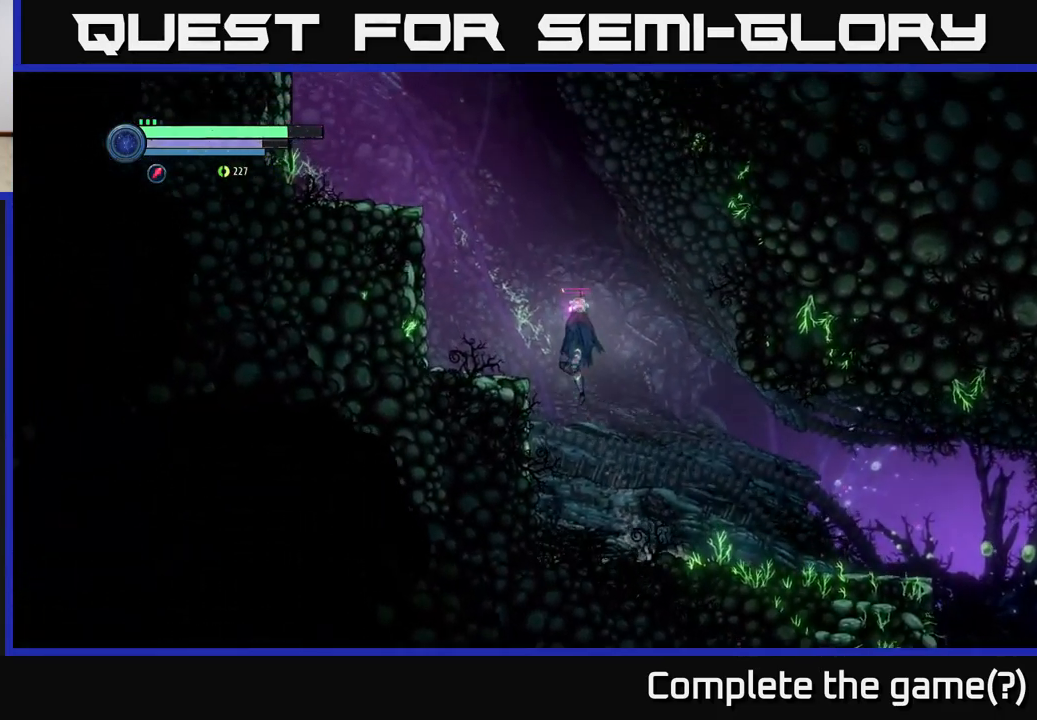
{"buttons": ["A"], "left_stick": "left", "right_stick": "center", "events": [[184, "A", "up"], [434, "A", "down"]]}
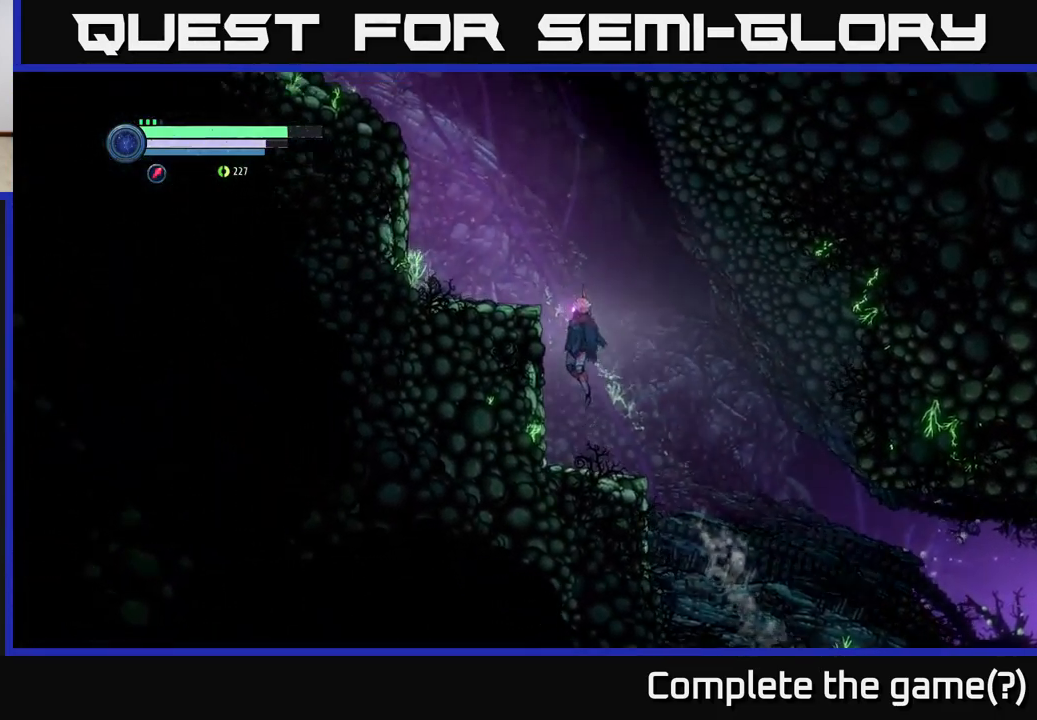
{"buttons": [], "left_stick": "left", "right_stick": "center", "events": [[300, "A", "up"]]}
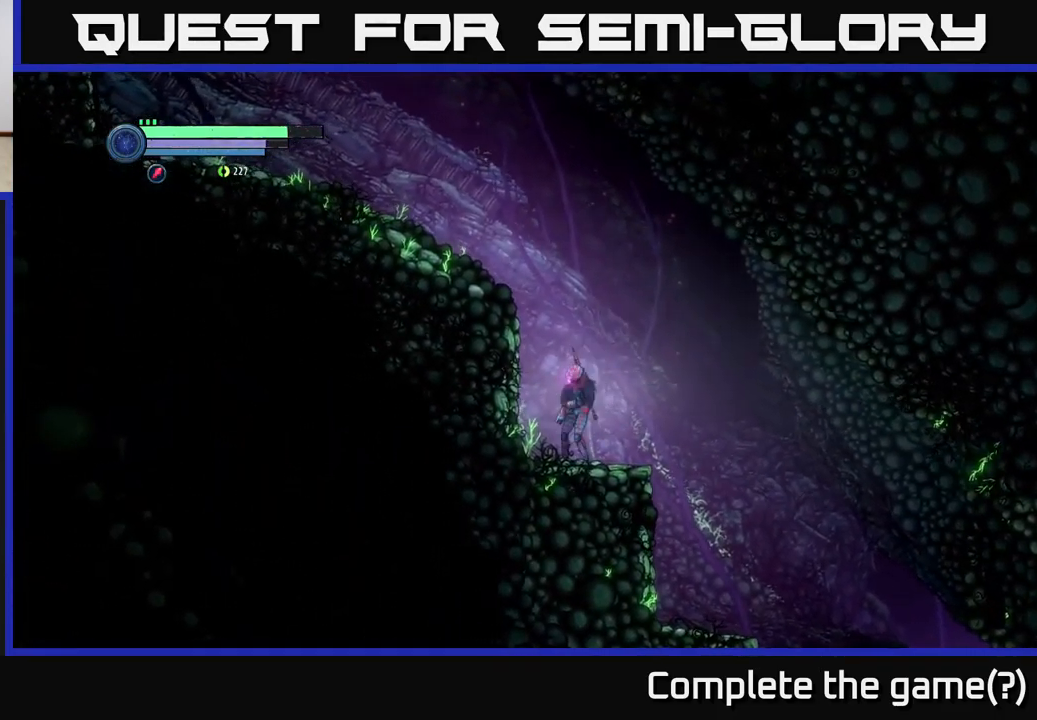
{"buttons": [], "left_stick": "left", "right_stick": "center", "events": [[67, "A", "down"], [500, "A", "up"]]}
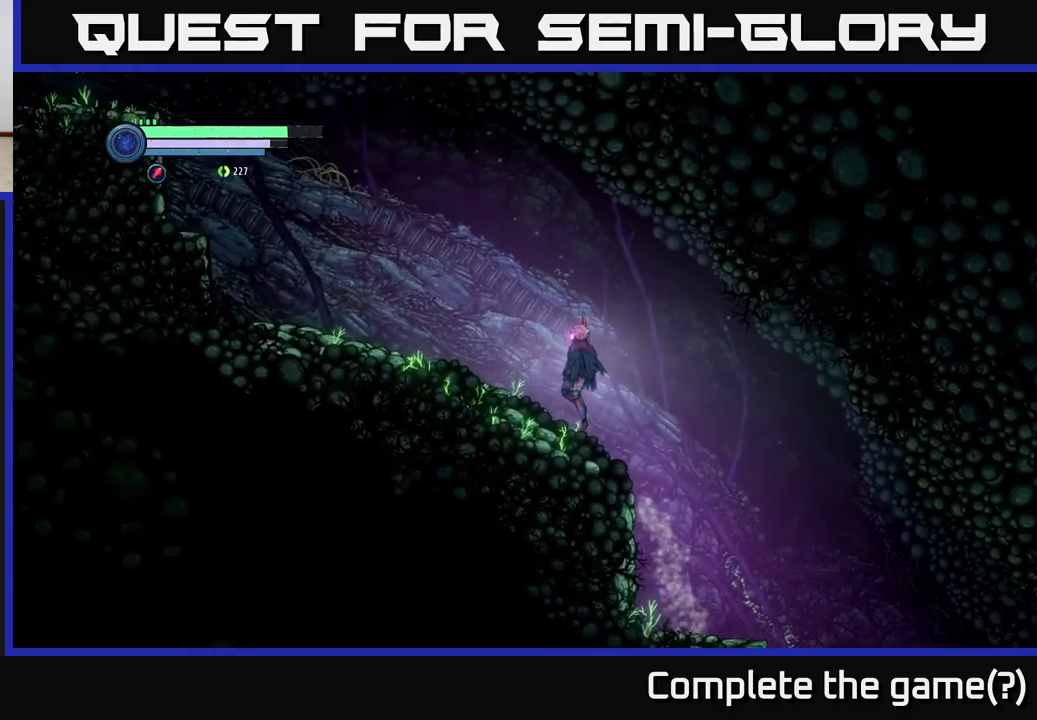
{"buttons": ["R2"], "left_stick": "left", "right_stick": "center", "events": [[17, "R2", "down"], [200, "R1", "down"], [450, "R1", "up"]]}
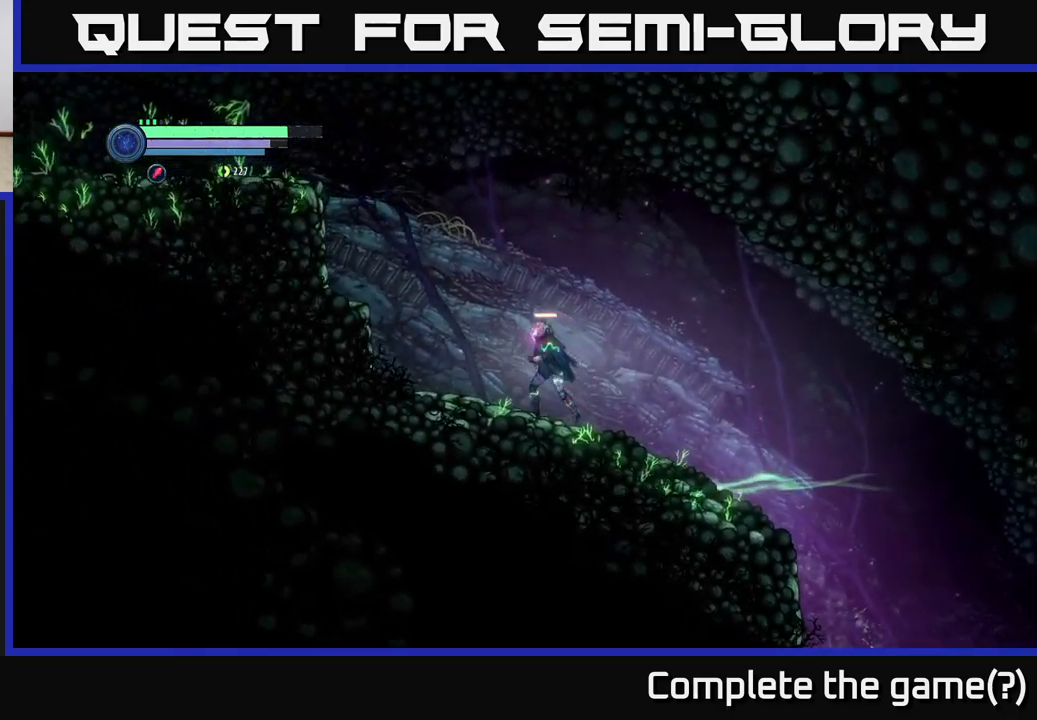
{"buttons": ["A", "R2"], "left_stick": "left", "right_stick": "center", "events": [[117, "A", "down"]]}
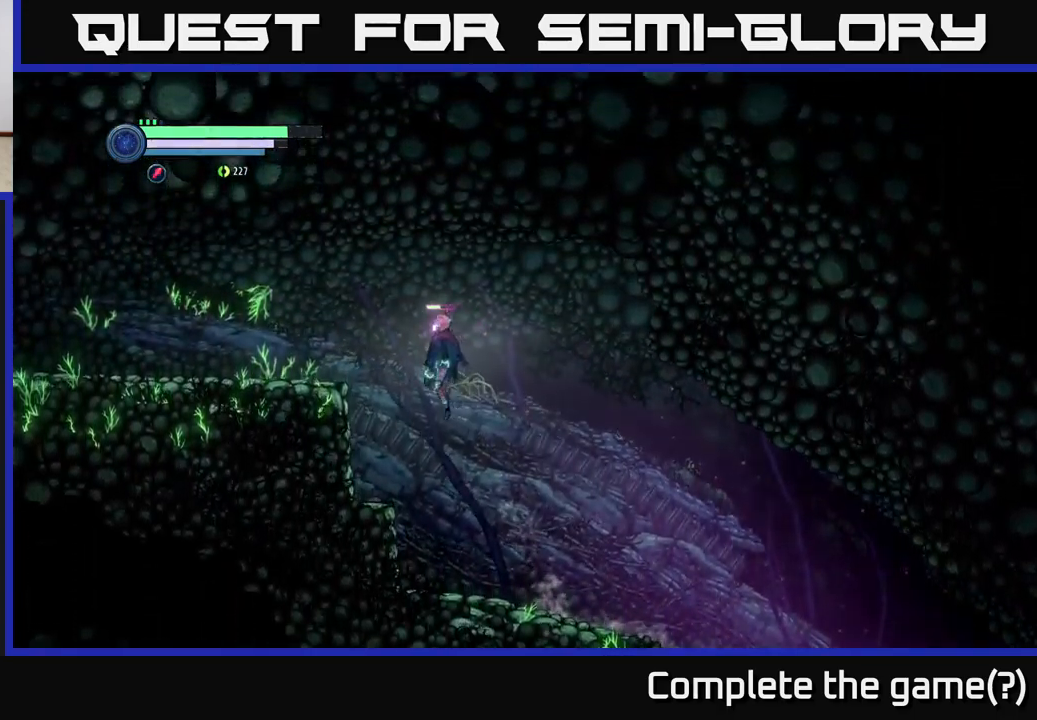
{"buttons": ["A", "R2"], "left_stick": "left", "right_stick": "center", "events": [[17, "A", "up"], [417, "A", "down"]]}
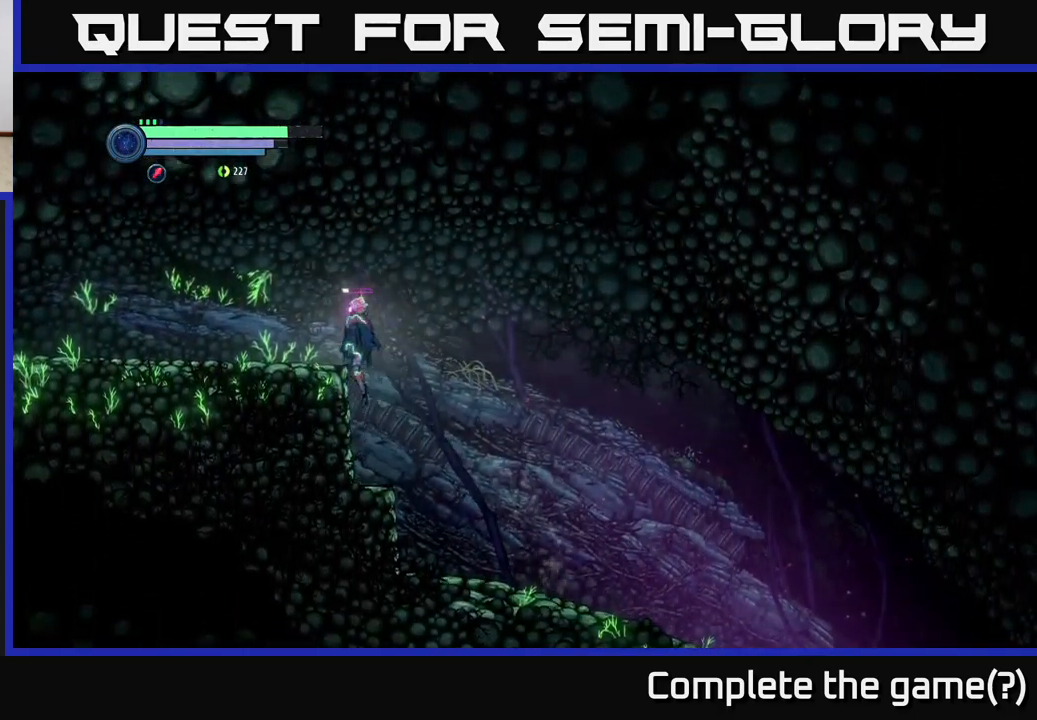
{"buttons": [], "left_stick": "center", "right_stick": "center", "events": [[150, "A", "up"], [150, "left_stick", "center"], [234, "R2", "up"], [284, "SELECT", "down"], [484, "SELECT", "up"]]}
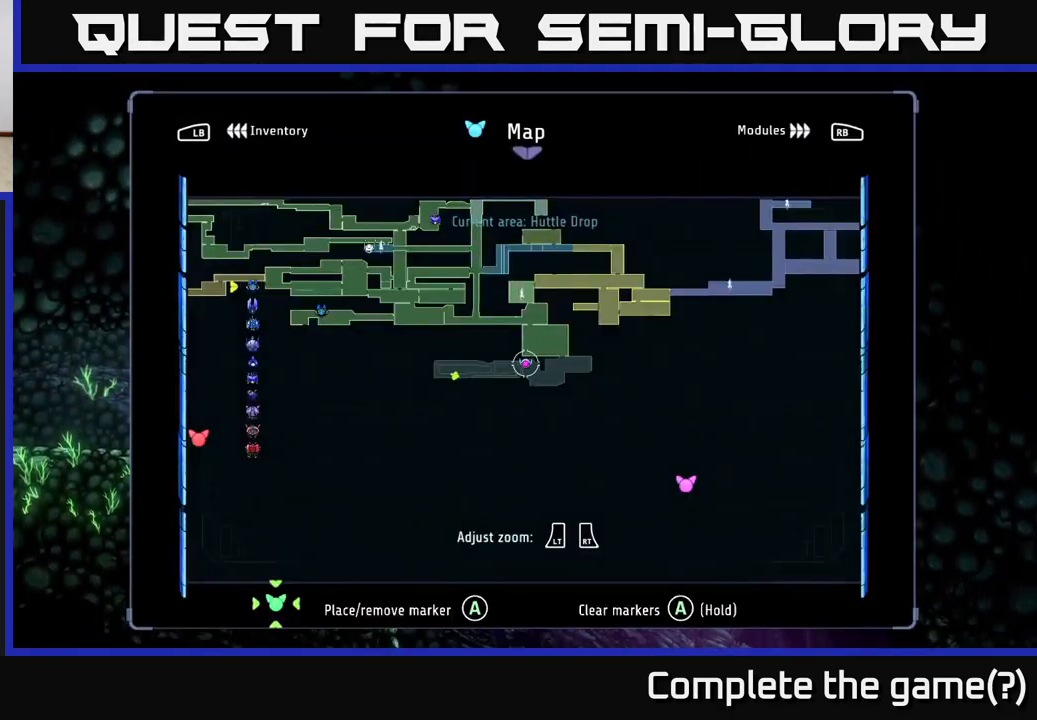
{"buttons": [], "left_stick": "center", "right_stick": "center", "events": []}
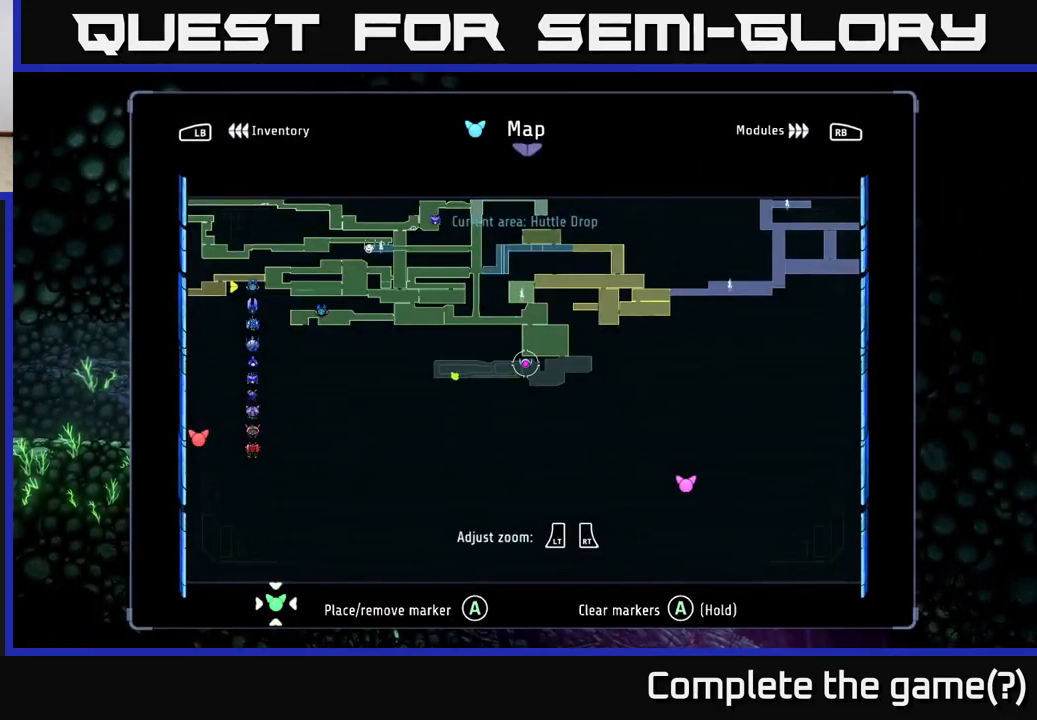
{"buttons": ["R1", "R2"], "left_stick": "left", "right_stick": "center", "events": [[150, "left_stick", "left"], [234, "R2", "down"], [334, "R1", "down"]]}
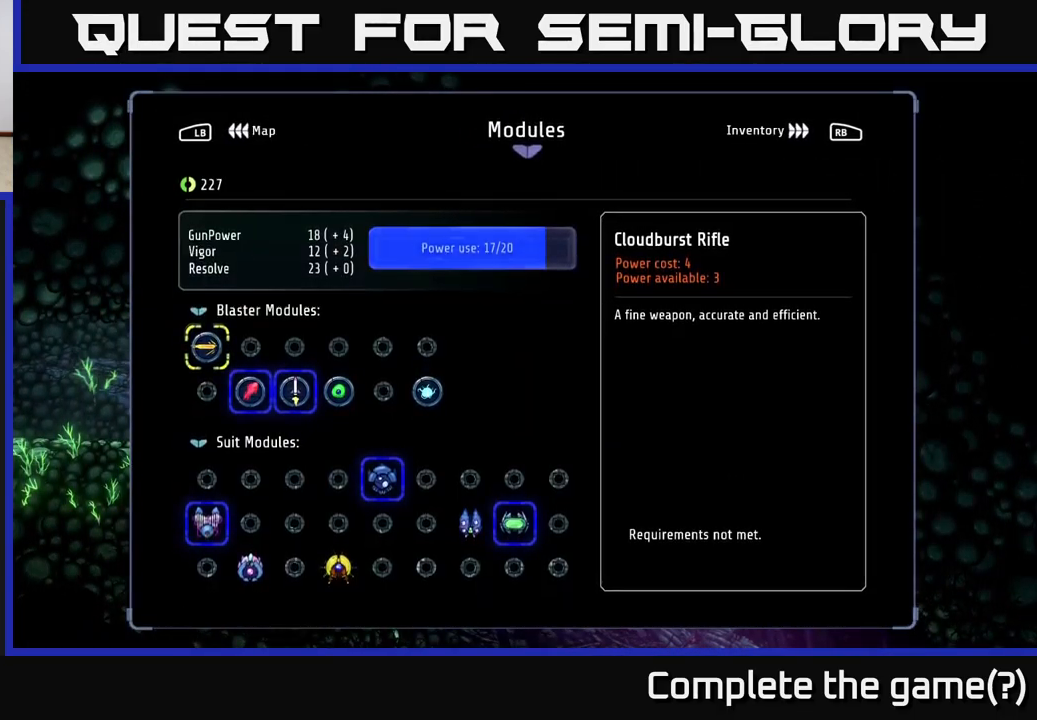
{"buttons": [], "left_stick": "center", "right_stick": "center", "events": [[84, "R1", "up"], [100, "R2", "up"], [167, "left_stick", "center"], [284, "SELECT", "down"], [400, "SELECT", "up"]]}
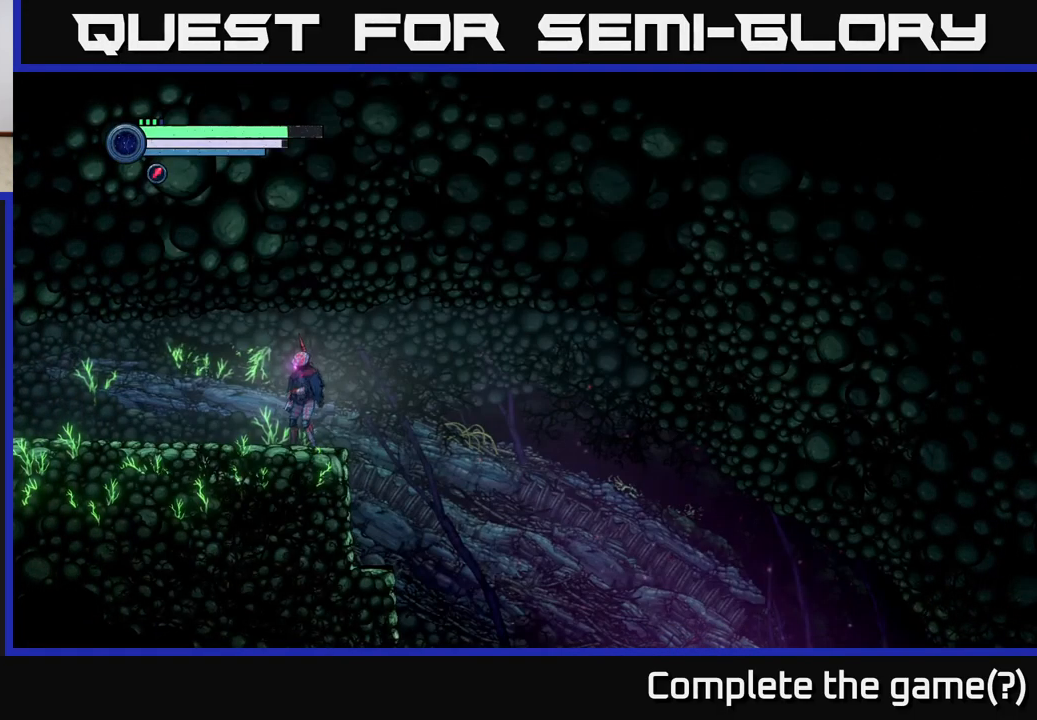
{"buttons": ["R2"], "left_stick": "left", "right_stick": "center", "events": [[17, "left_stick", "left"], [200, "R2", "down"], [284, "R1", "down"], [500, "R1", "up"]]}
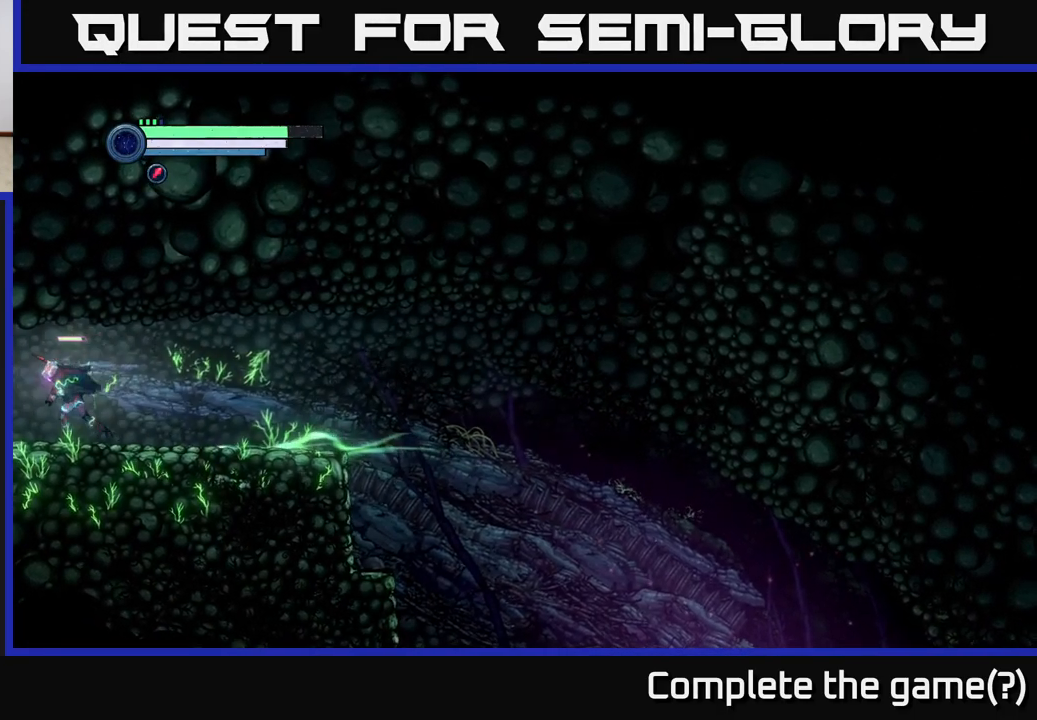
{"buttons": ["R2"], "left_stick": "left", "right_stick": "center", "events": []}
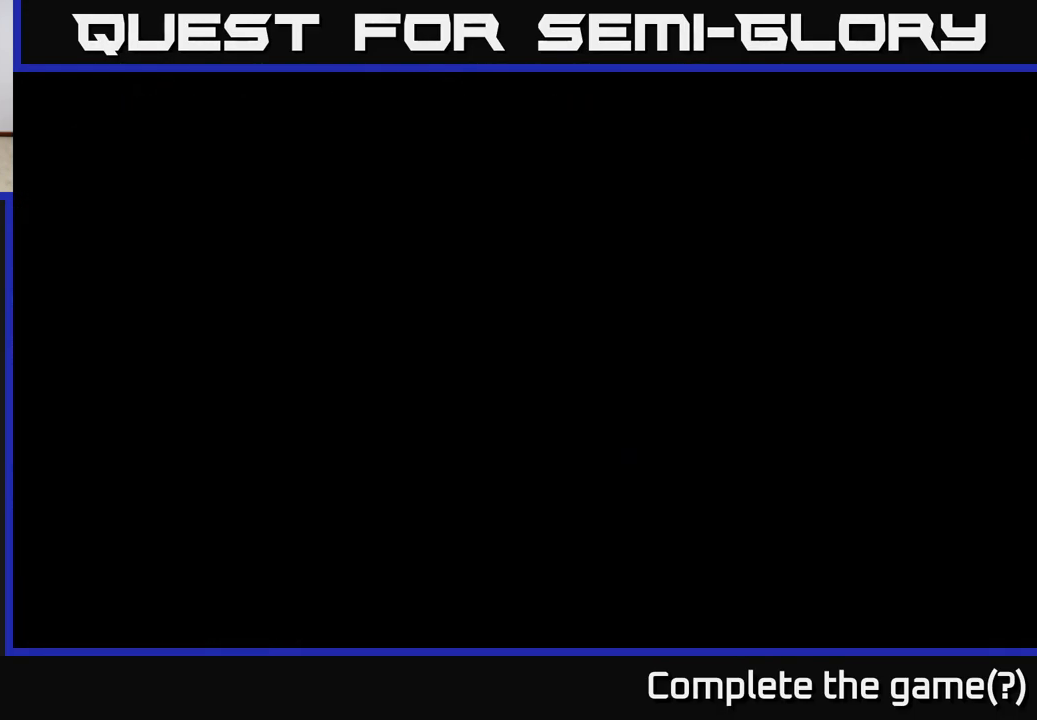
{"buttons": ["R2"], "left_stick": "left", "right_stick": "center", "events": []}
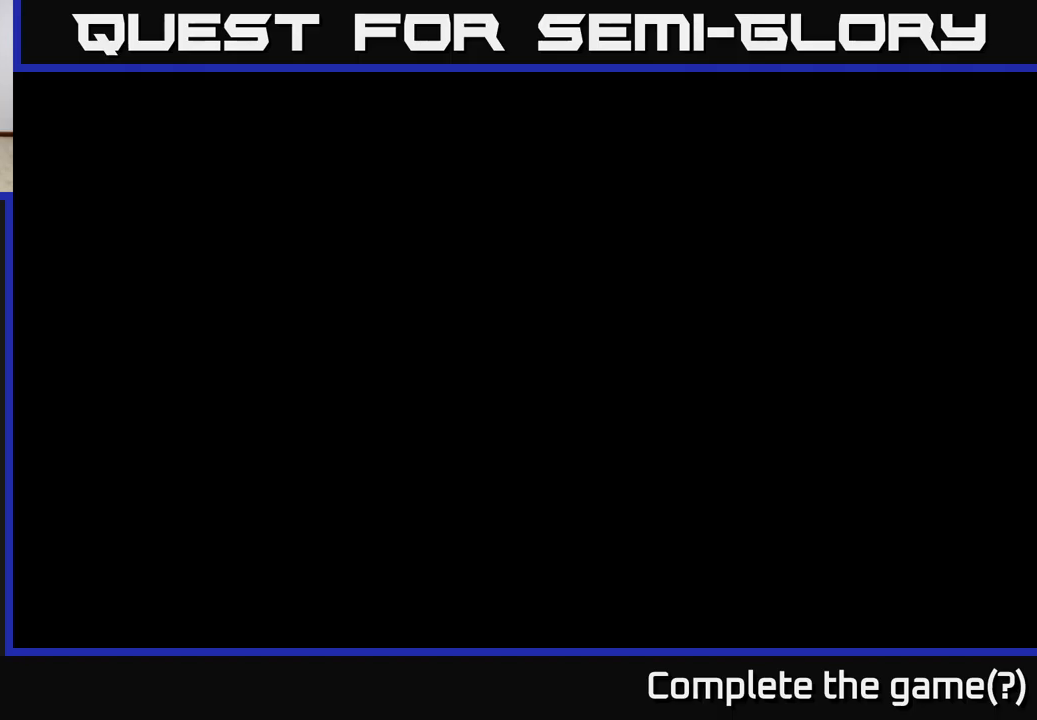
{"buttons": [], "left_stick": "left", "right_stick": "center", "events": [[433, "R2", "up"]]}
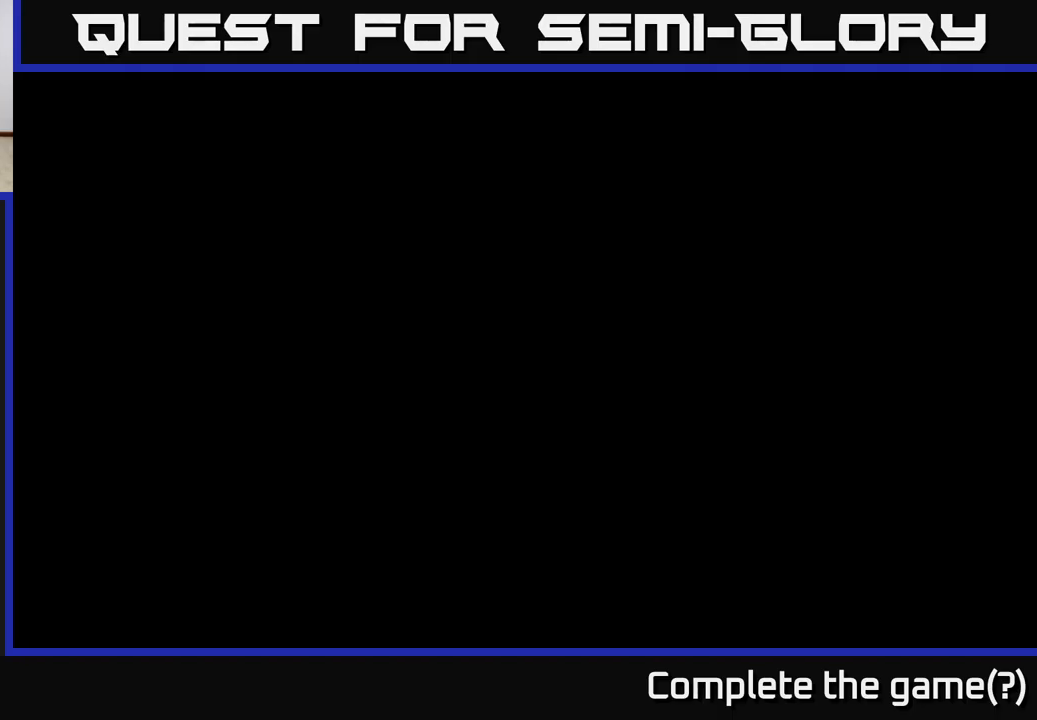
{"buttons": ["R2"], "left_stick": "left", "right_stick": "center", "events": [[450, "R2", "down"]]}
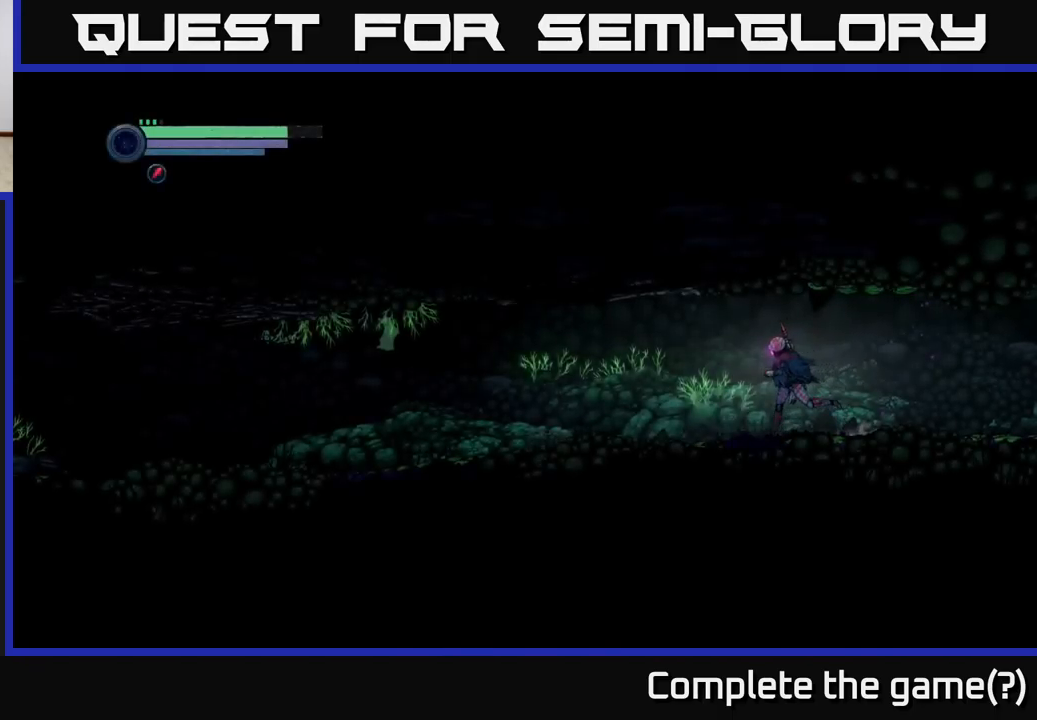
{"buttons": ["R2"], "left_stick": "left", "right_stick": "center", "events": [[67, "R1", "down"], [317, "R1", "up"]]}
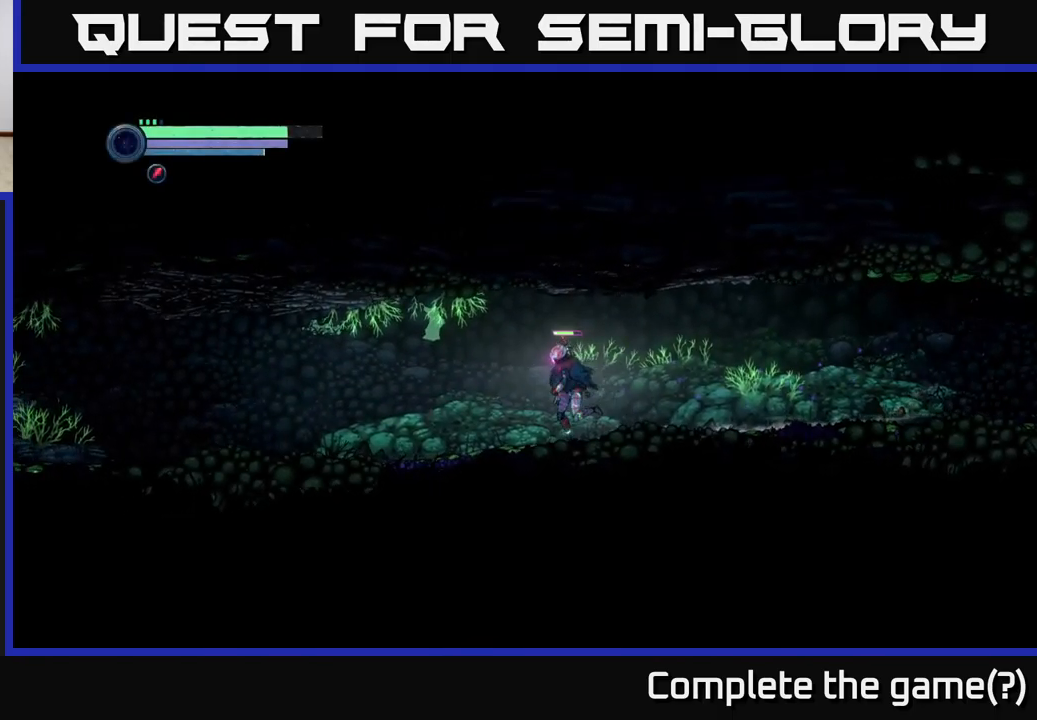
{"buttons": ["R2"], "left_stick": "left", "right_stick": "center", "events": []}
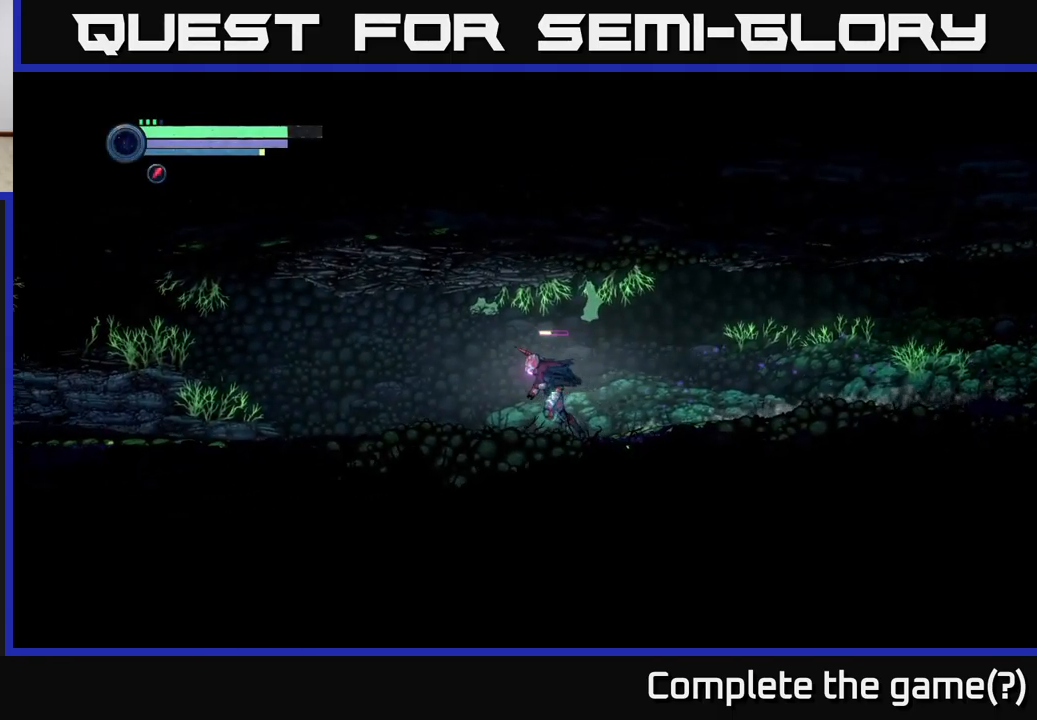
{"buttons": ["R2"], "left_stick": "left", "right_stick": "center", "events": []}
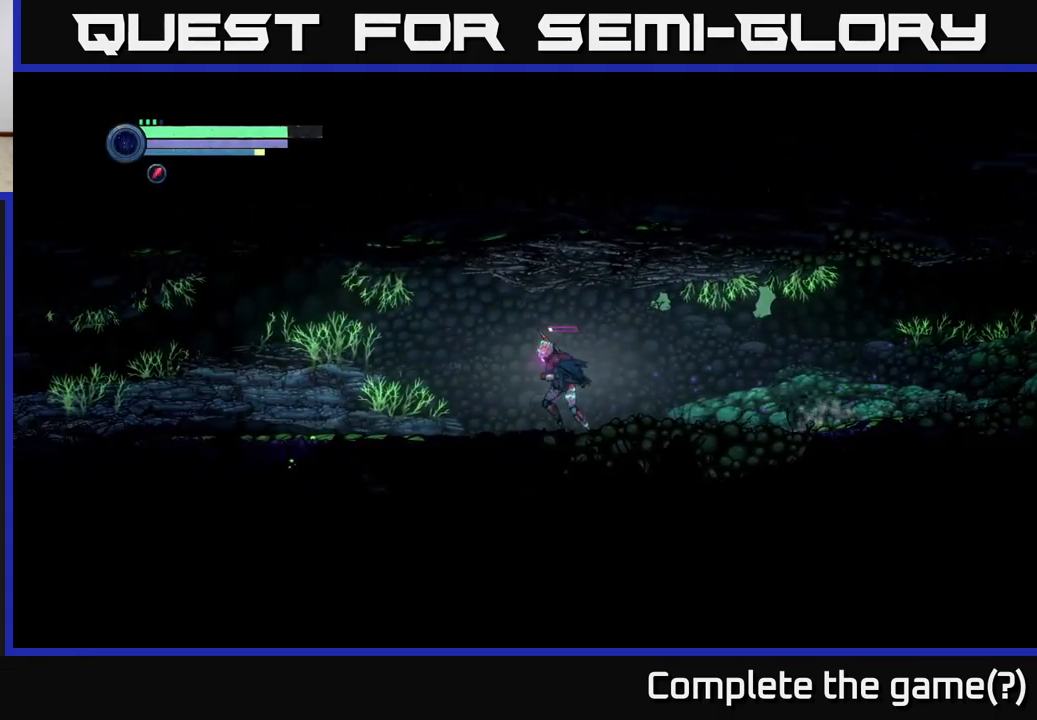
{"buttons": ["R2"], "left_stick": "left", "right_stick": "center", "events": []}
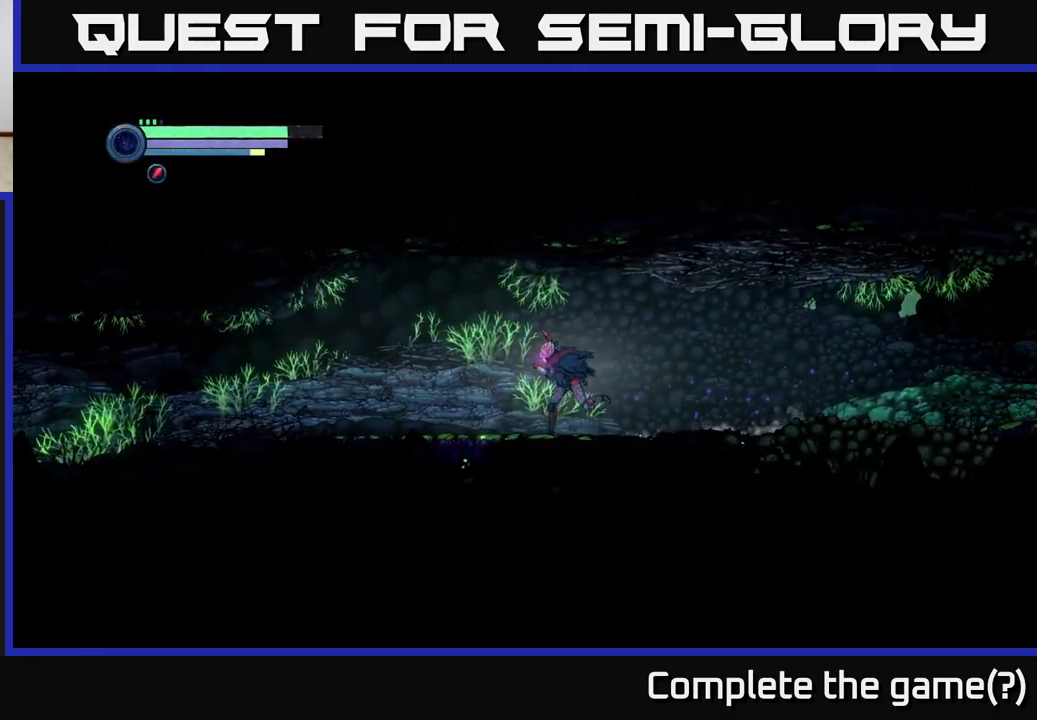
{"buttons": ["R2"], "left_stick": "left", "right_stick": "center", "events": []}